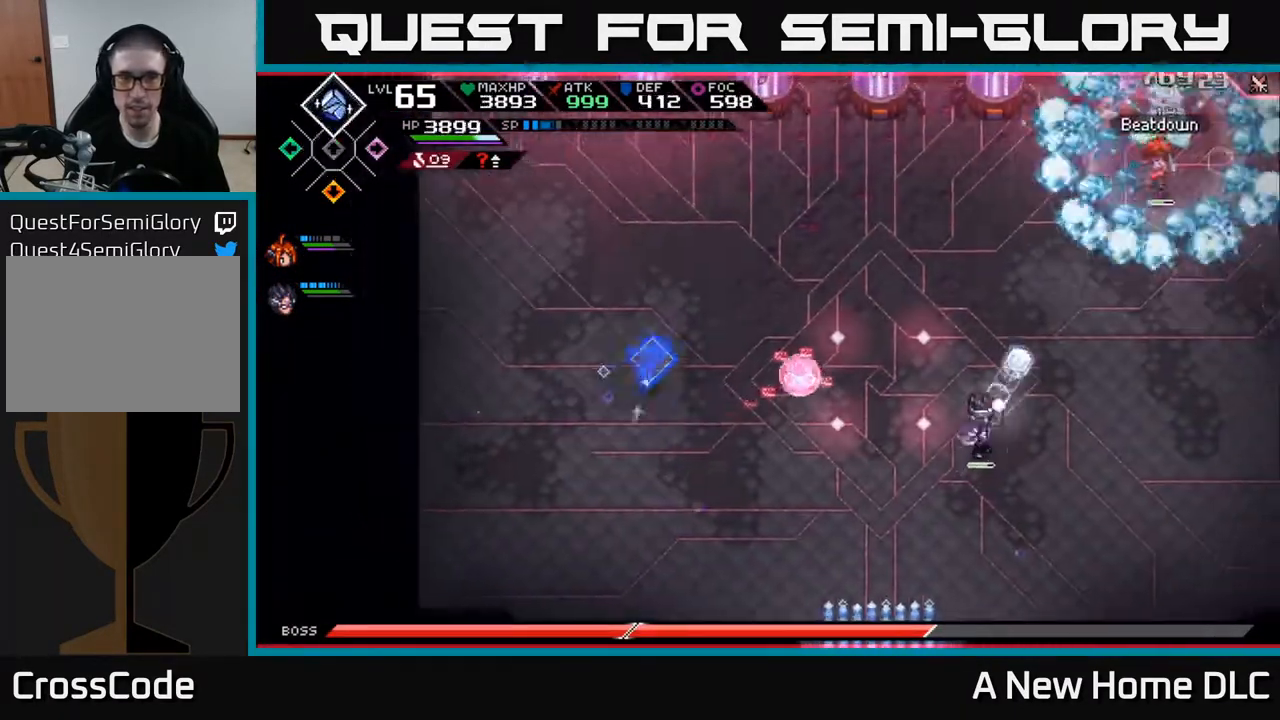
Gameplay with a controller (Xbox layout); each line is a JSON object with the inputs held at the frame after it. "events" lists button and stick changes between this image and that frame as [ms after this image, input, new state], when the widget could be followed in between.
{"buttons": ["R2"], "left_stick": "right", "right_stick": "up-right", "events": [[467, "right_stick", "up-right"], [483, "R2", "down"]]}
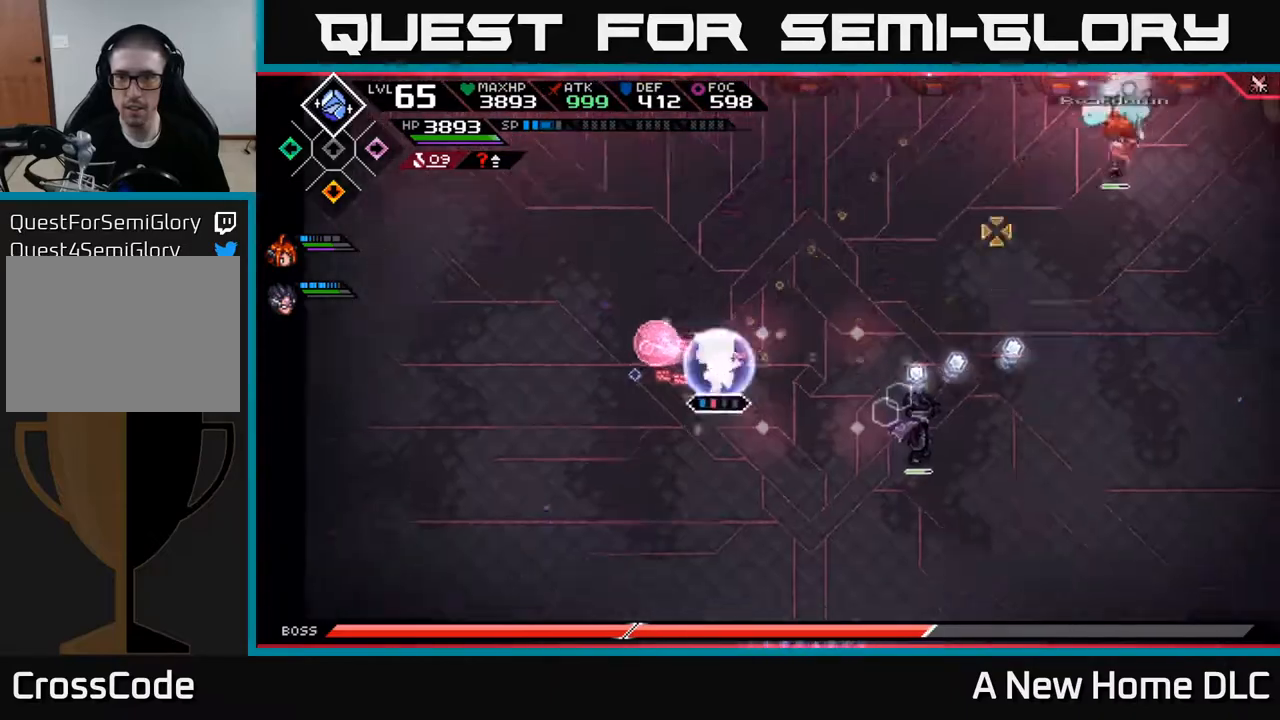
{"buttons": ["R2"], "left_stick": "center", "right_stick": "up-right", "events": [[33, "left_stick", "up-right"], [133, "left_stick", "center"]]}
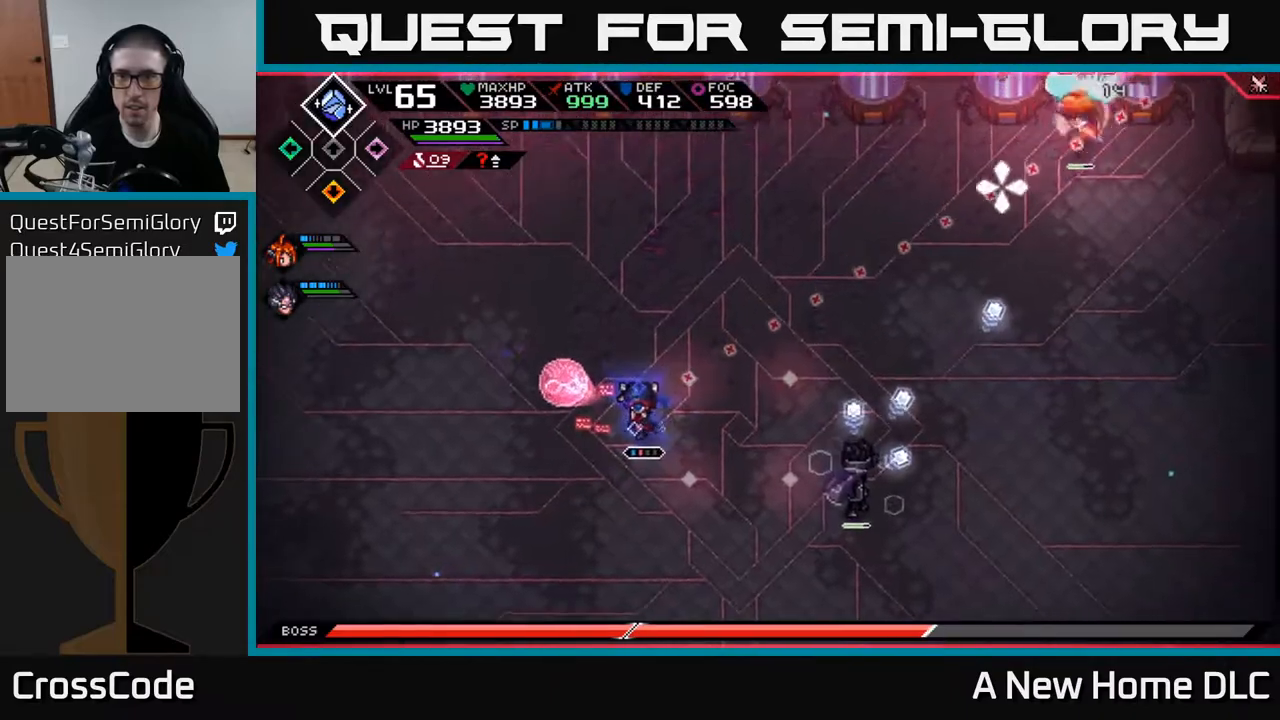
{"buttons": [], "left_stick": "down-right", "right_stick": "up-right", "events": [[33, "R2", "up"], [300, "left_stick", "down-right"]]}
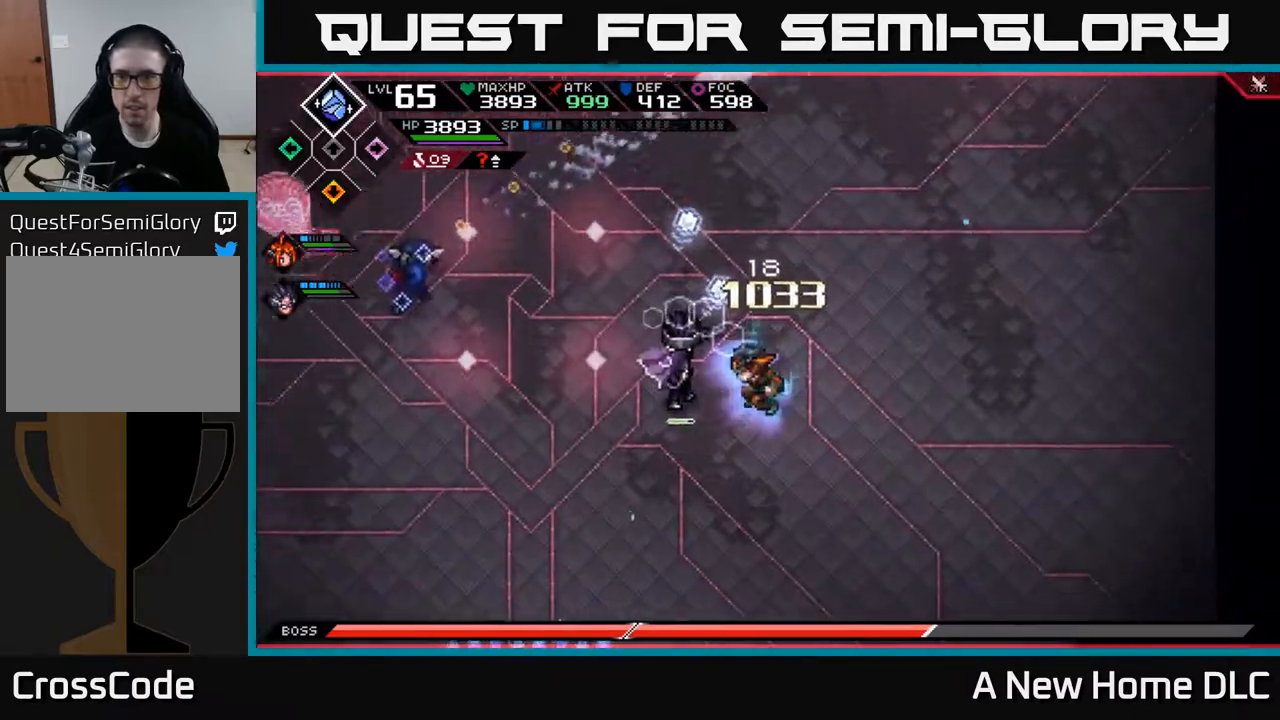
{"buttons": [], "left_stick": "right", "right_stick": "right", "events": [[133, "right_stick", "right"], [283, "left_stick", "right"]]}
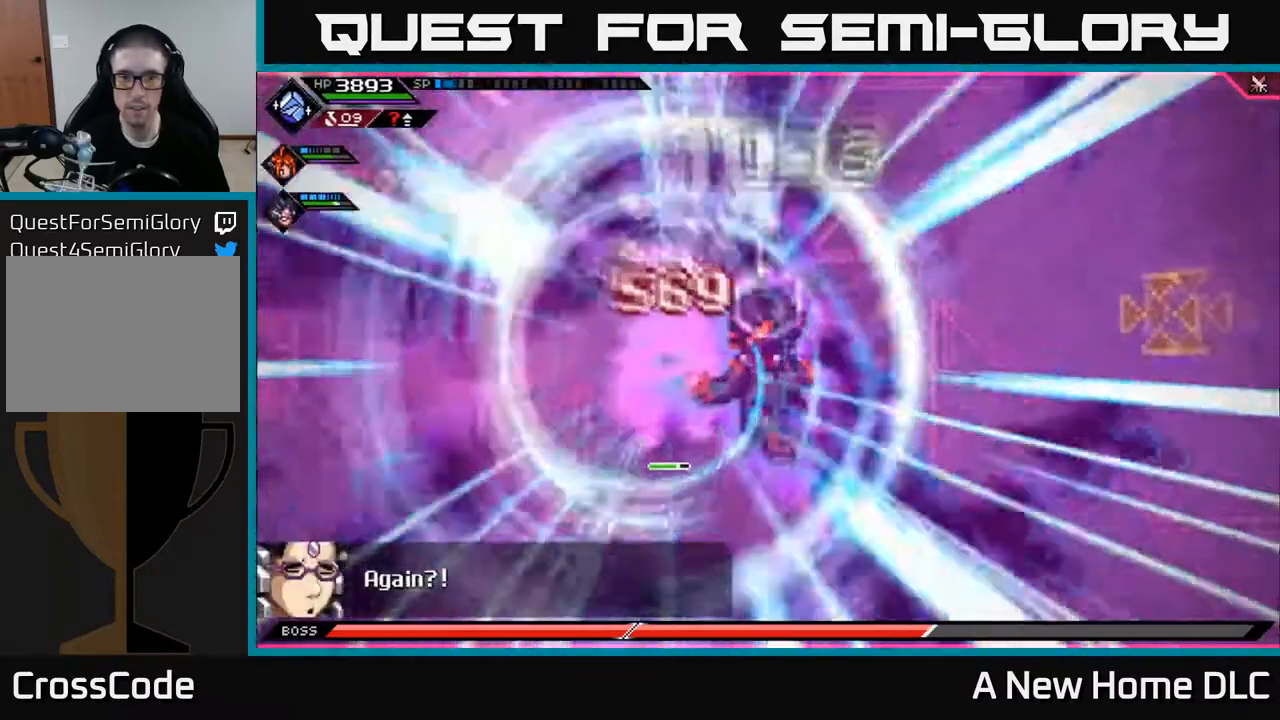
{"buttons": [], "left_stick": "left", "right_stick": "right", "events": [[50, "left_stick", "left"], [117, "left_stick", "down-left"], [417, "left_stick", "left"]]}
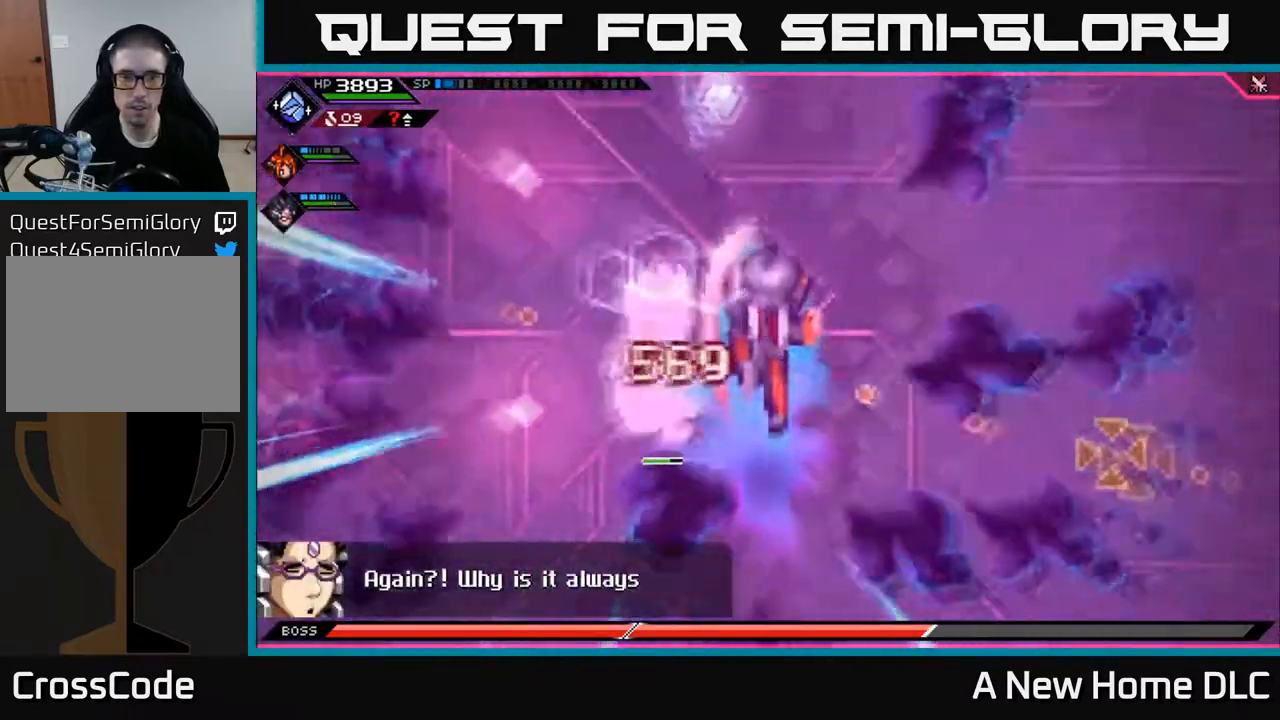
{"buttons": [], "left_stick": "center", "right_stick": "right", "events": [[317, "left_stick", "center"]]}
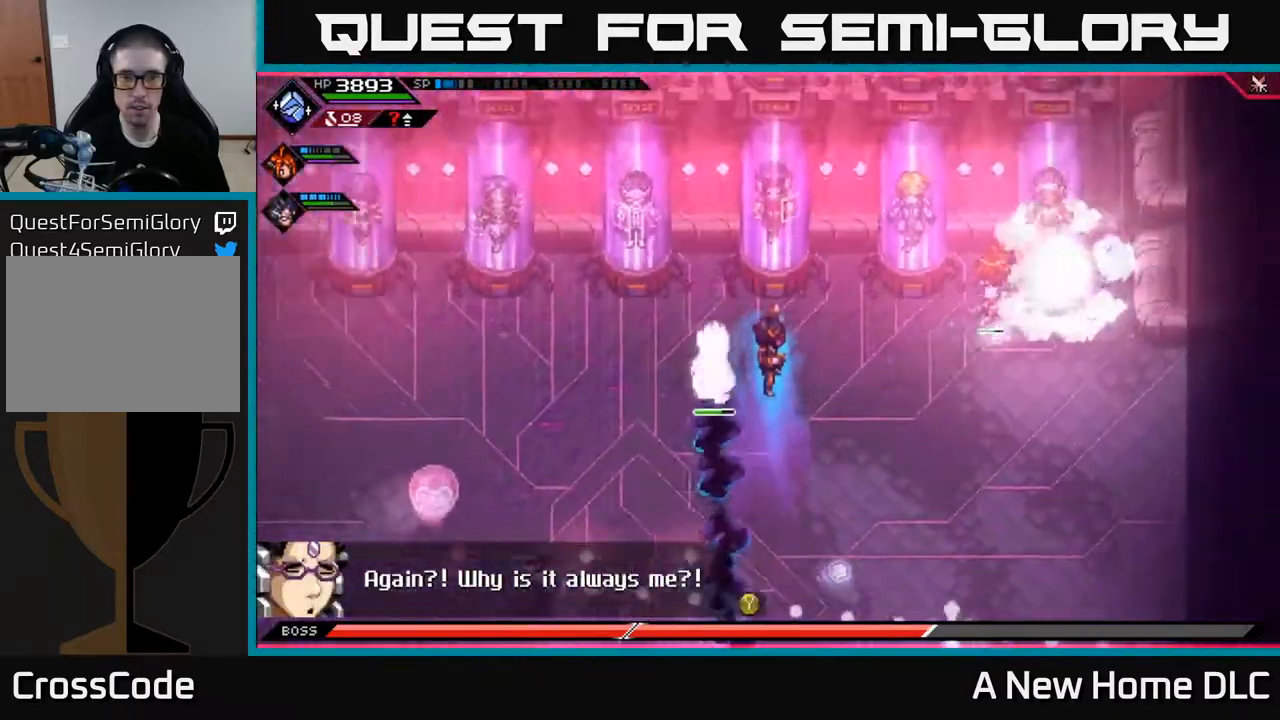
{"buttons": [], "left_stick": "right", "right_stick": "center", "events": [[33, "left_stick", "down-left"], [200, "left_stick", "down-right"], [283, "right_stick", "center"], [350, "left_stick", "right"]]}
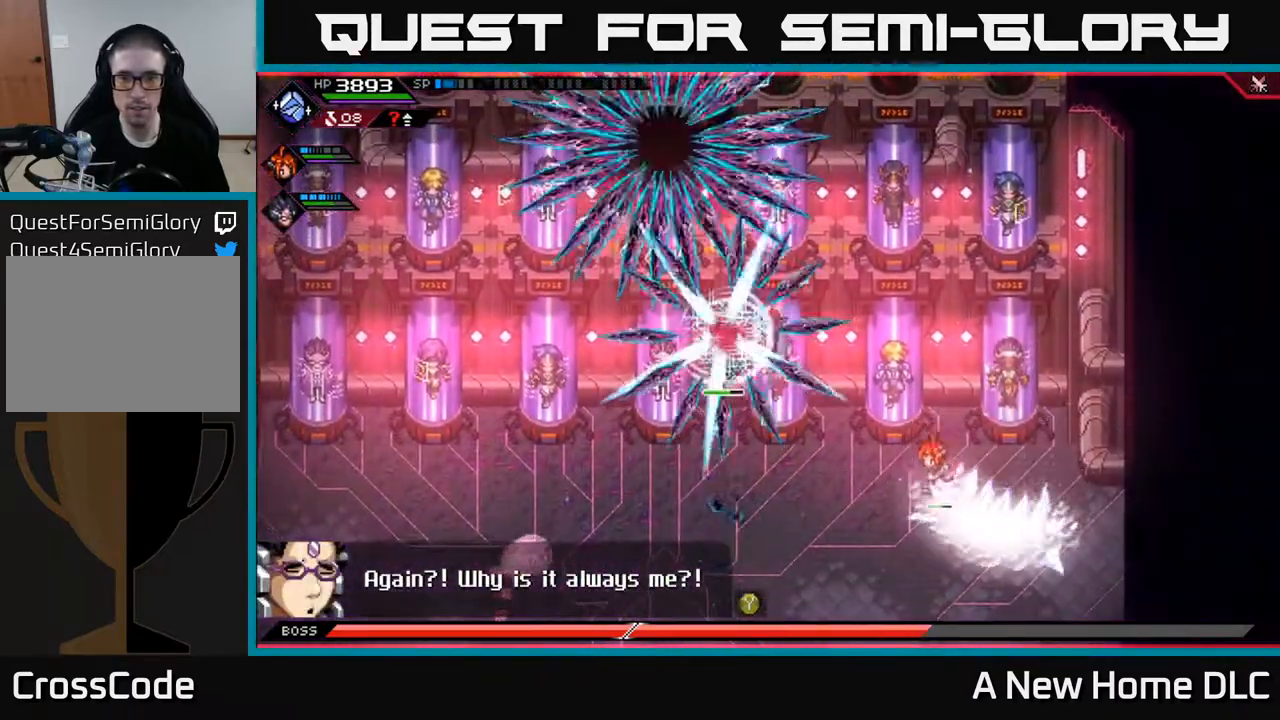
{"buttons": [], "left_stick": "right", "right_stick": "center", "events": [[250, "left_stick", "center"], [483, "left_stick", "right"]]}
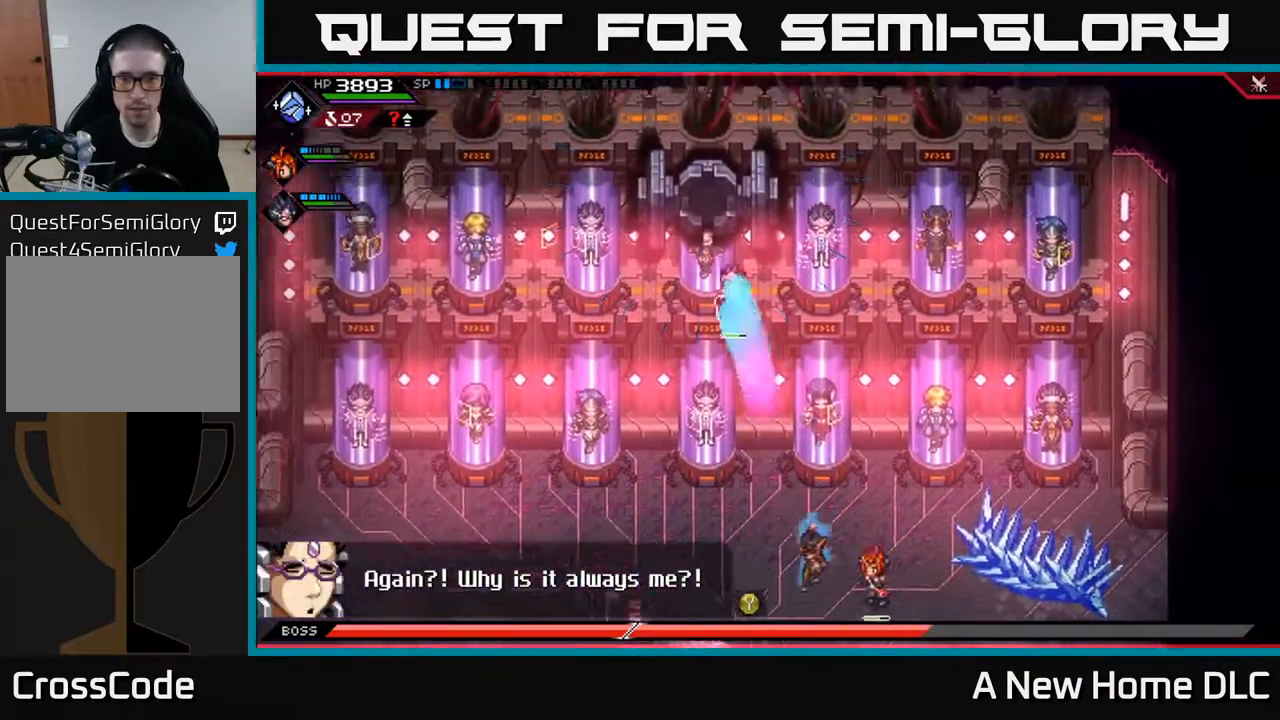
{"buttons": [], "left_stick": "right", "right_stick": "center", "events": []}
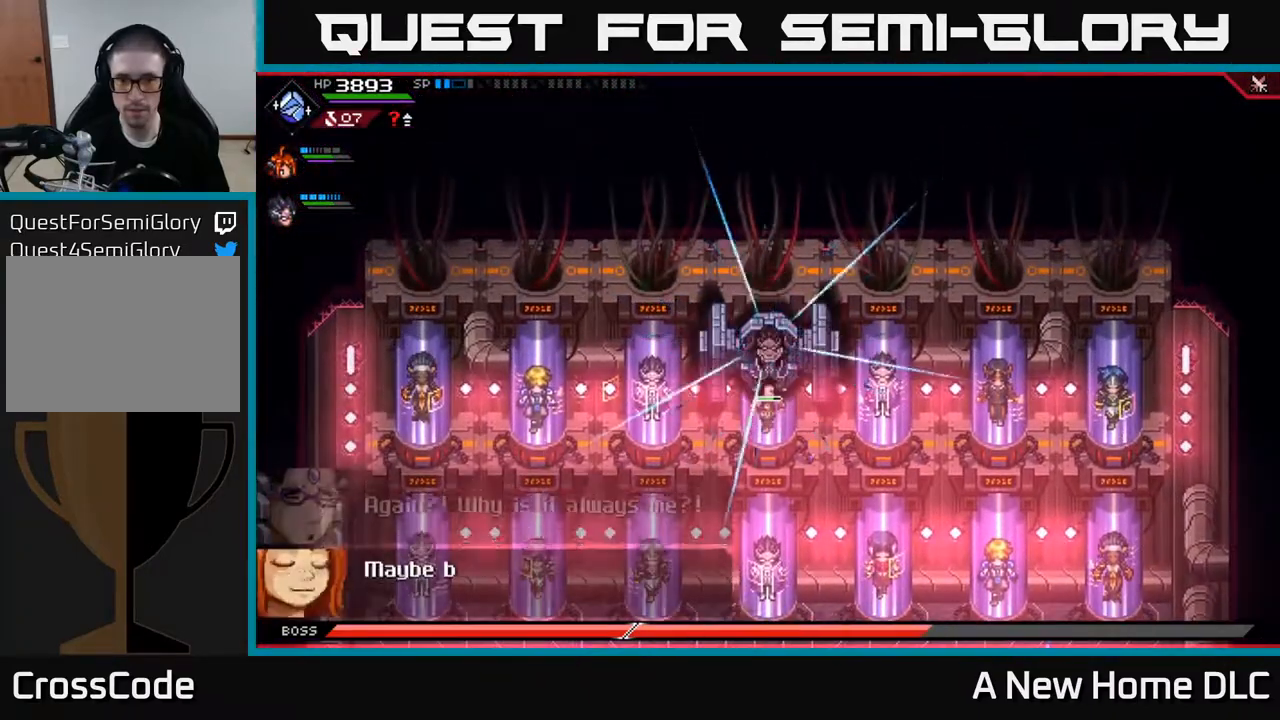
{"buttons": [], "left_stick": "right", "right_stick": "center", "events": []}
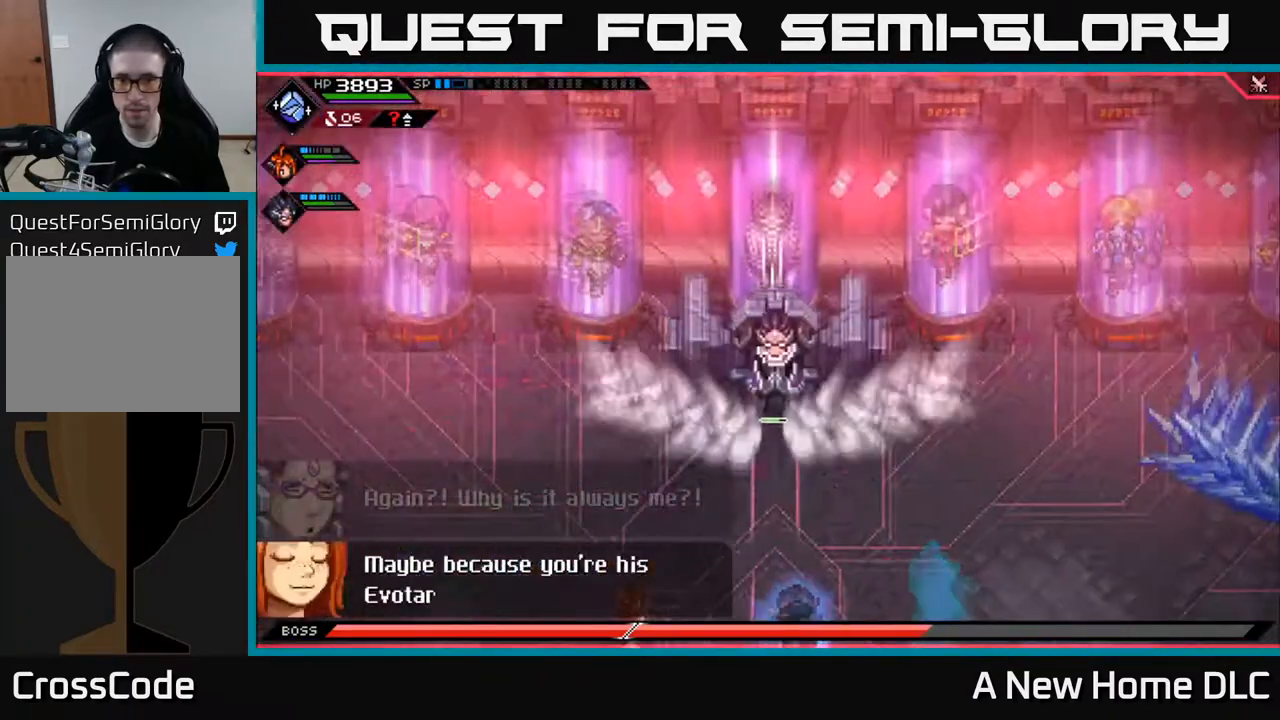
{"buttons": [], "left_stick": "right", "right_stick": "center", "events": [[350, "L1", "down"], [483, "L1", "up"]]}
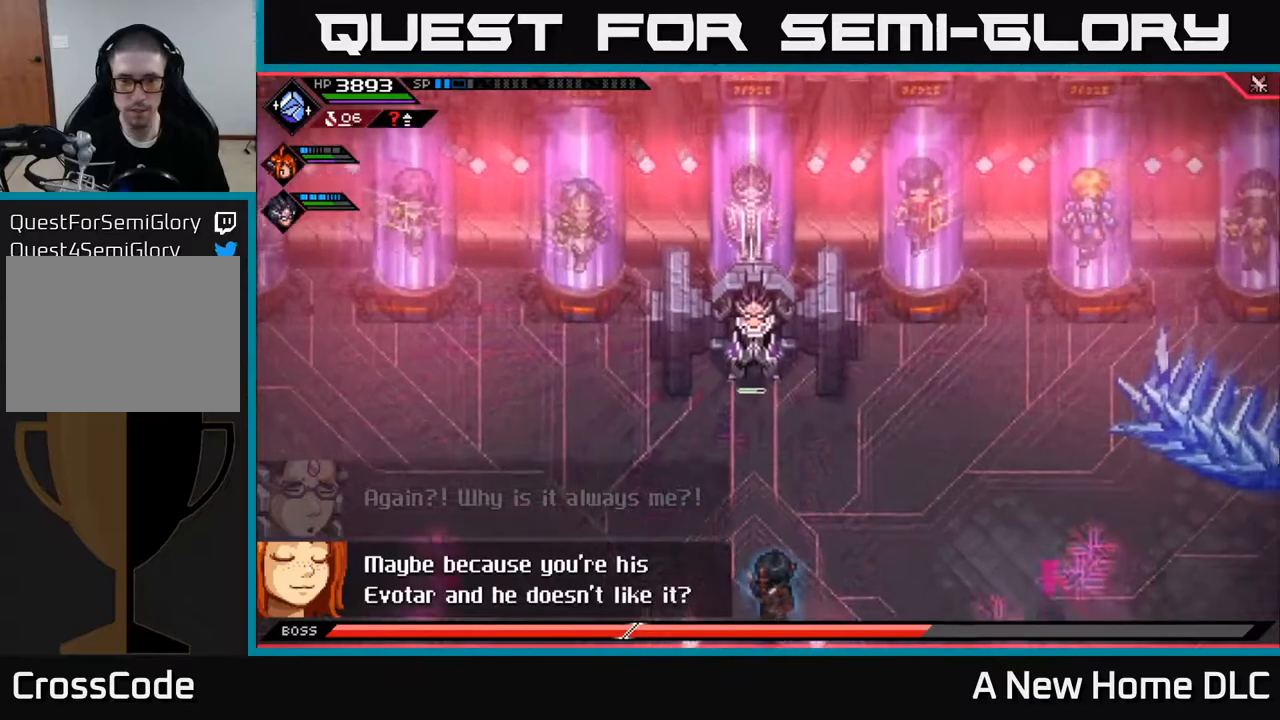
{"buttons": [], "left_stick": "right", "right_stick": "center", "events": []}
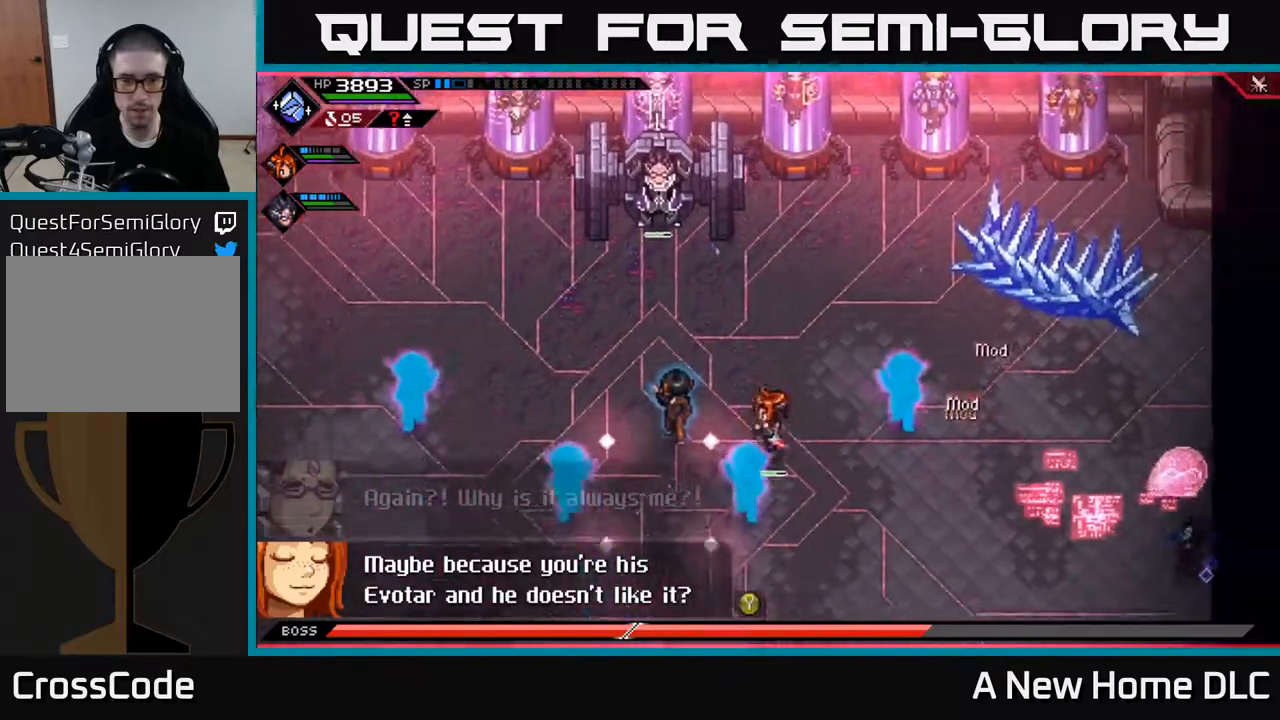
{"buttons": [], "left_stick": "left", "right_stick": "center", "events": [[450, "left_stick", "left"]]}
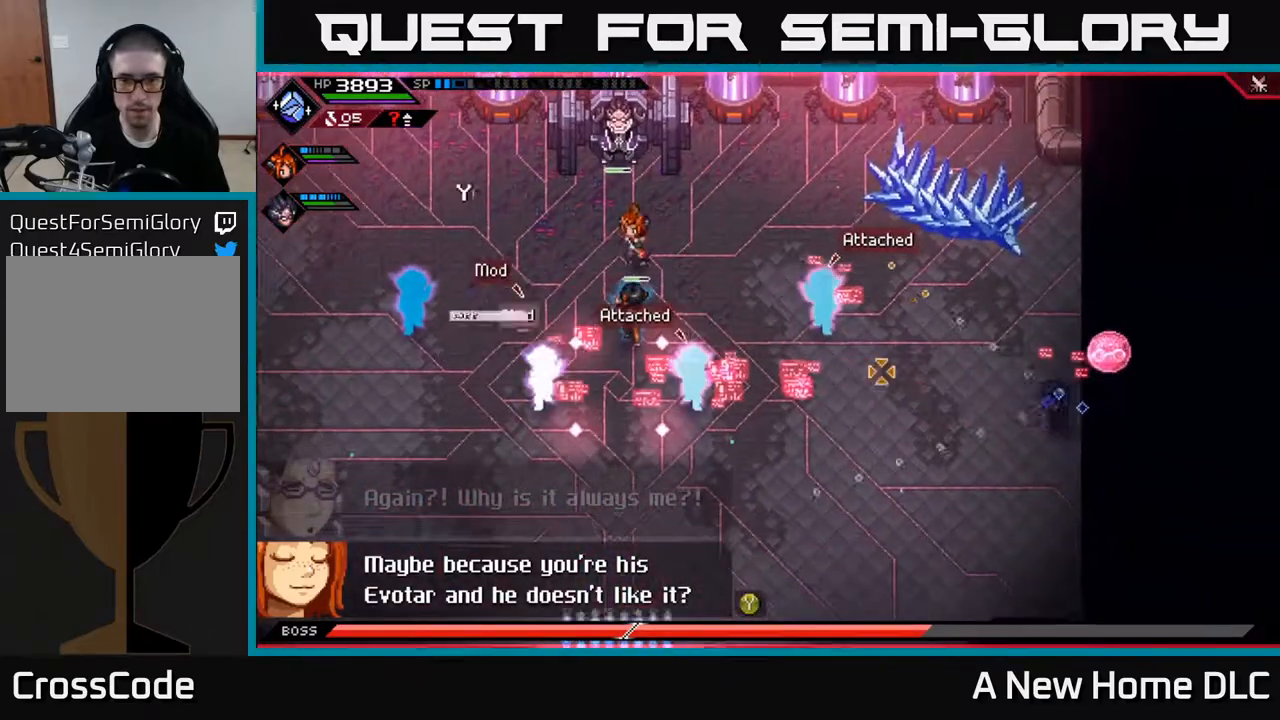
{"buttons": ["R2"], "left_stick": "center", "right_stick": "up-left", "events": [[33, "right_stick", "left"], [83, "L1", "down"], [150, "left_stick", "up-left"], [200, "L1", "up"], [283, "L1", "down"], [383, "right_stick", "up-left"], [400, "L1", "up"], [400, "R2", "down"], [467, "left_stick", "center"]]}
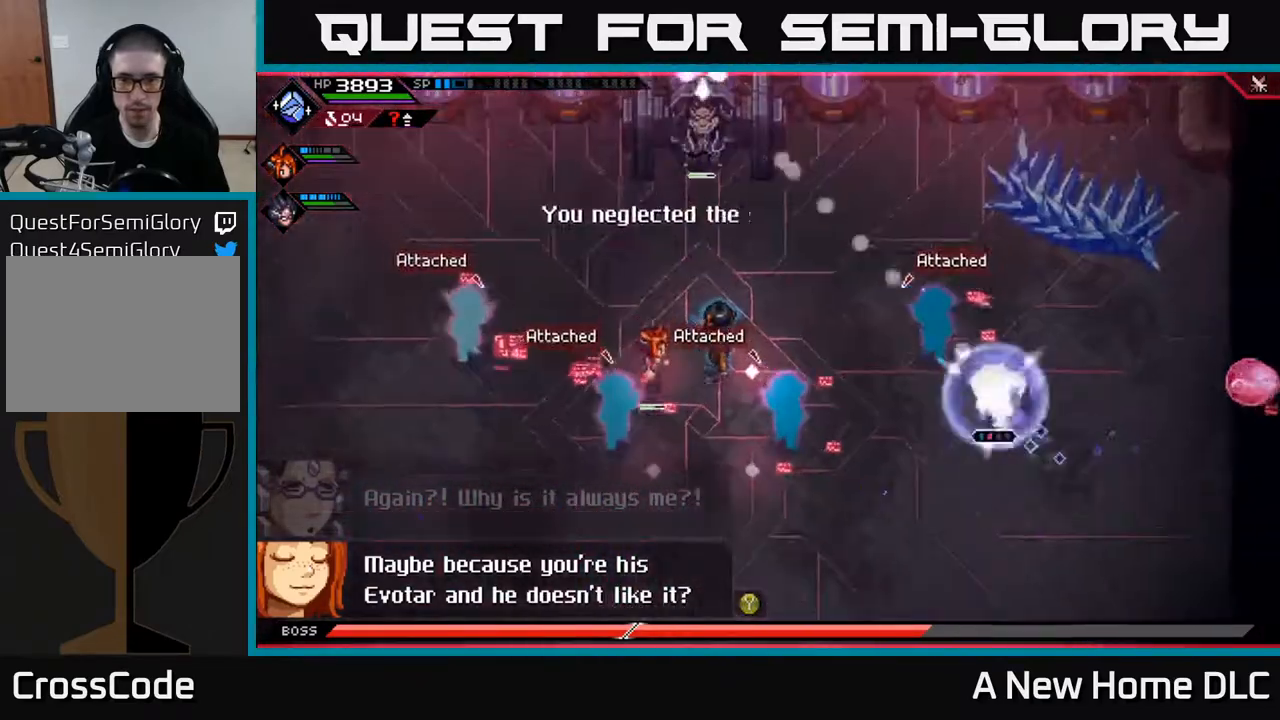
{"buttons": ["X", "L1"], "left_stick": "up-left", "right_stick": "center", "events": [[100, "R2", "up"], [283, "left_stick", "up"], [283, "right_stick", "center"], [417, "L1", "down"], [417, "left_stick", "up-left"], [433, "X", "down"]]}
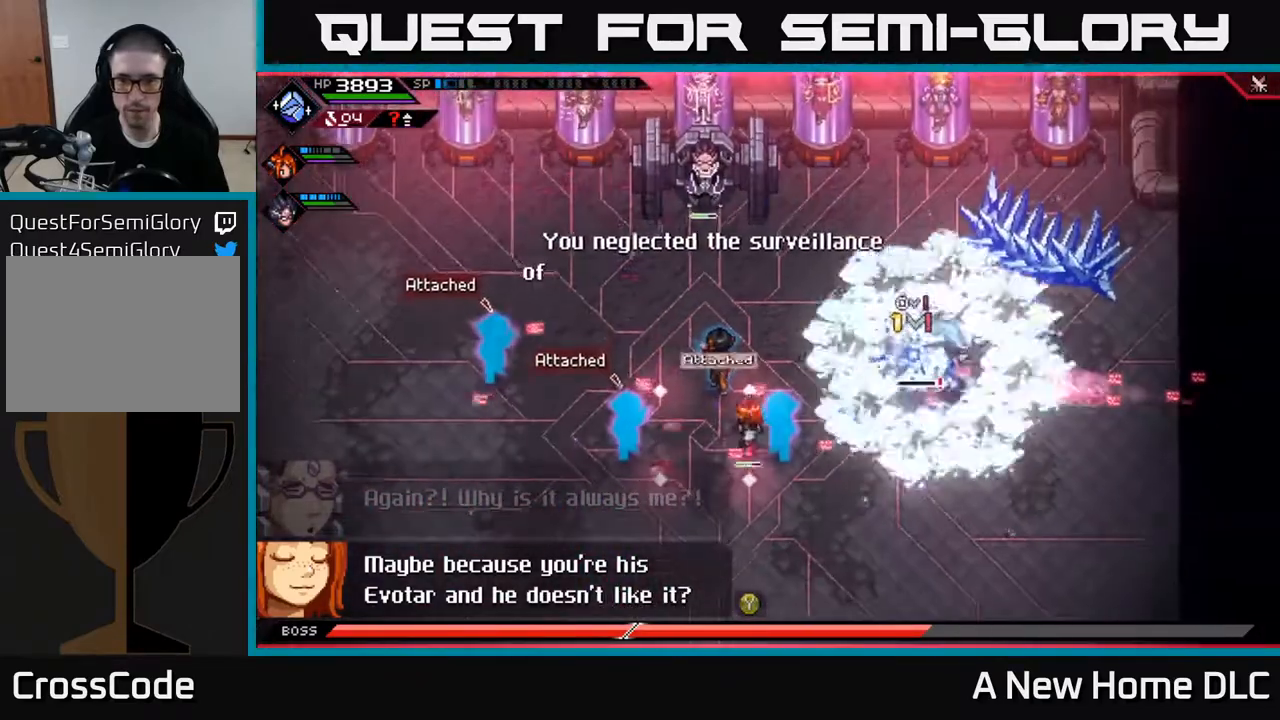
{"buttons": ["X"], "left_stick": "up", "right_stick": "center", "events": [[33, "L1", "up"], [50, "X", "up"], [67, "left_stick", "center"], [100, "X", "down"], [133, "left_stick", "down-left"], [183, "X", "up"], [267, "X", "down"], [367, "X", "up"], [367, "left_stick", "center"], [433, "X", "down"], [467, "left_stick", "up"]]}
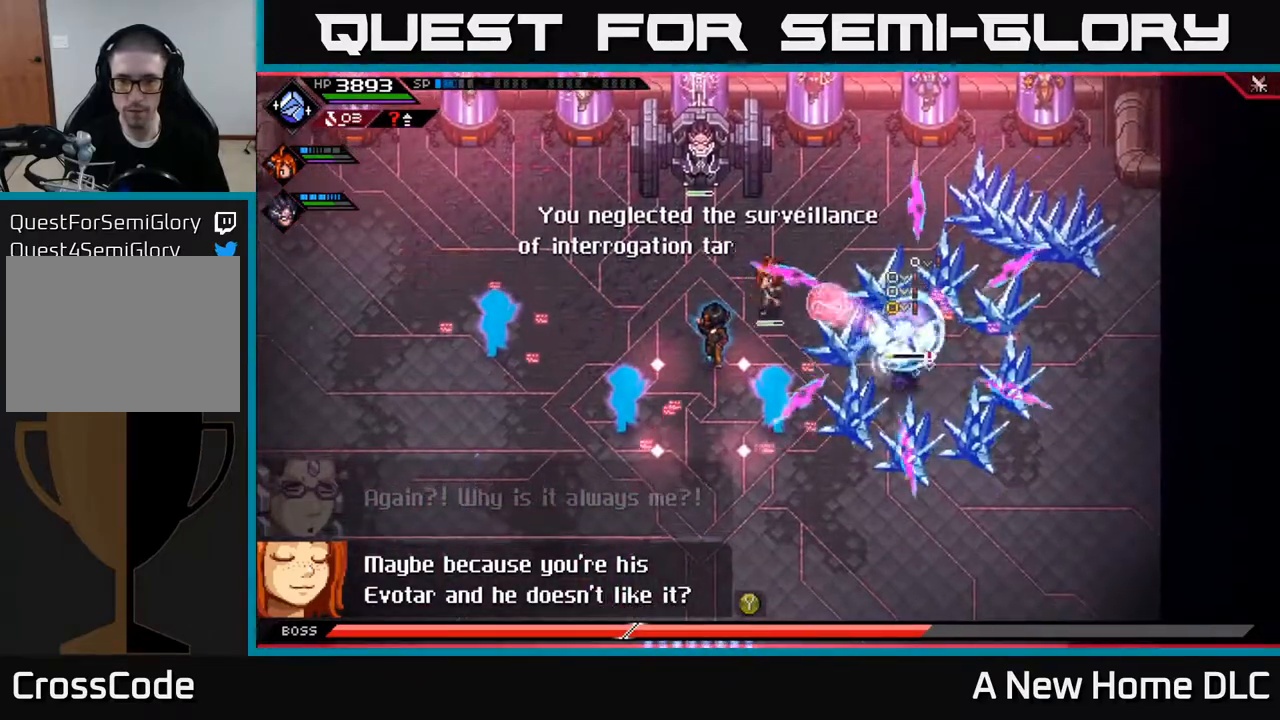
{"buttons": ["X"], "left_stick": "up", "right_stick": "center", "events": [[33, "X", "up"], [117, "X", "down"], [200, "X", "up"], [283, "X", "down"], [383, "X", "up"], [467, "X", "down"]]}
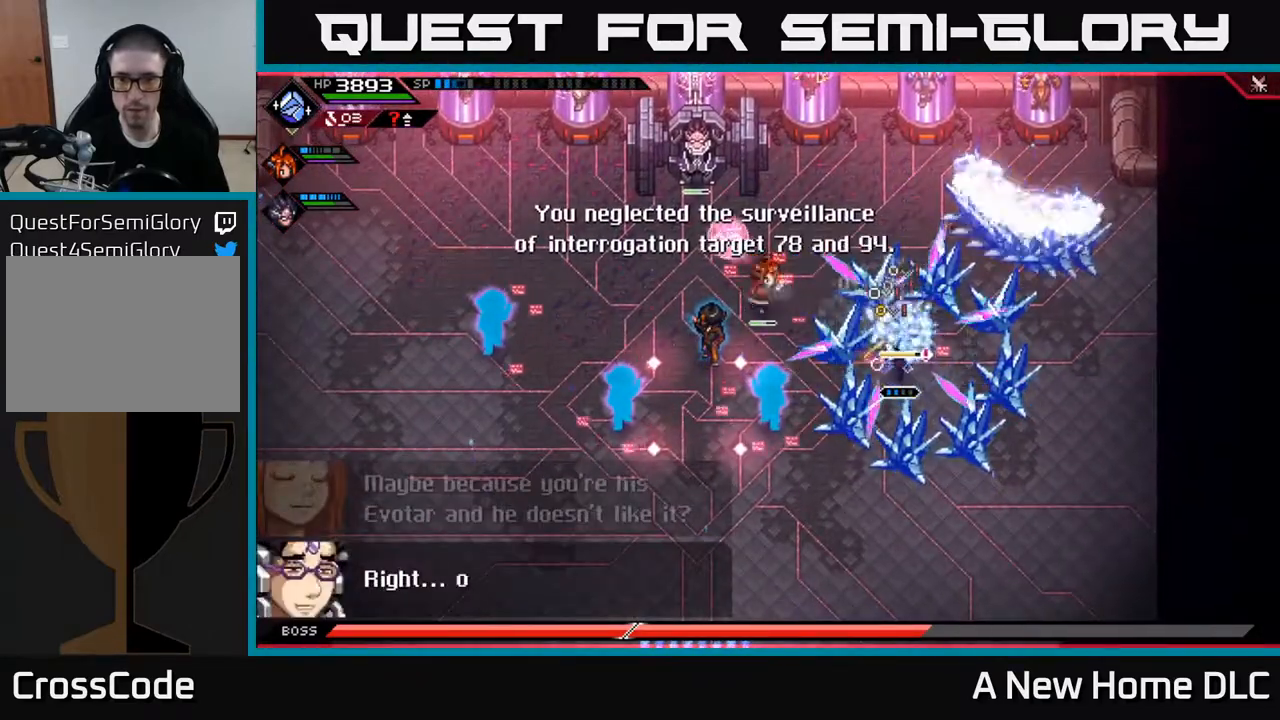
{"buttons": [], "left_stick": "center", "right_stick": "center", "events": [[67, "X", "up"], [133, "X", "down"], [250, "X", "up"], [267, "L1", "down"], [333, "X", "down"], [333, "left_stick", "down-left"], [417, "L1", "up"], [433, "X", "up"], [450, "left_stick", "center"]]}
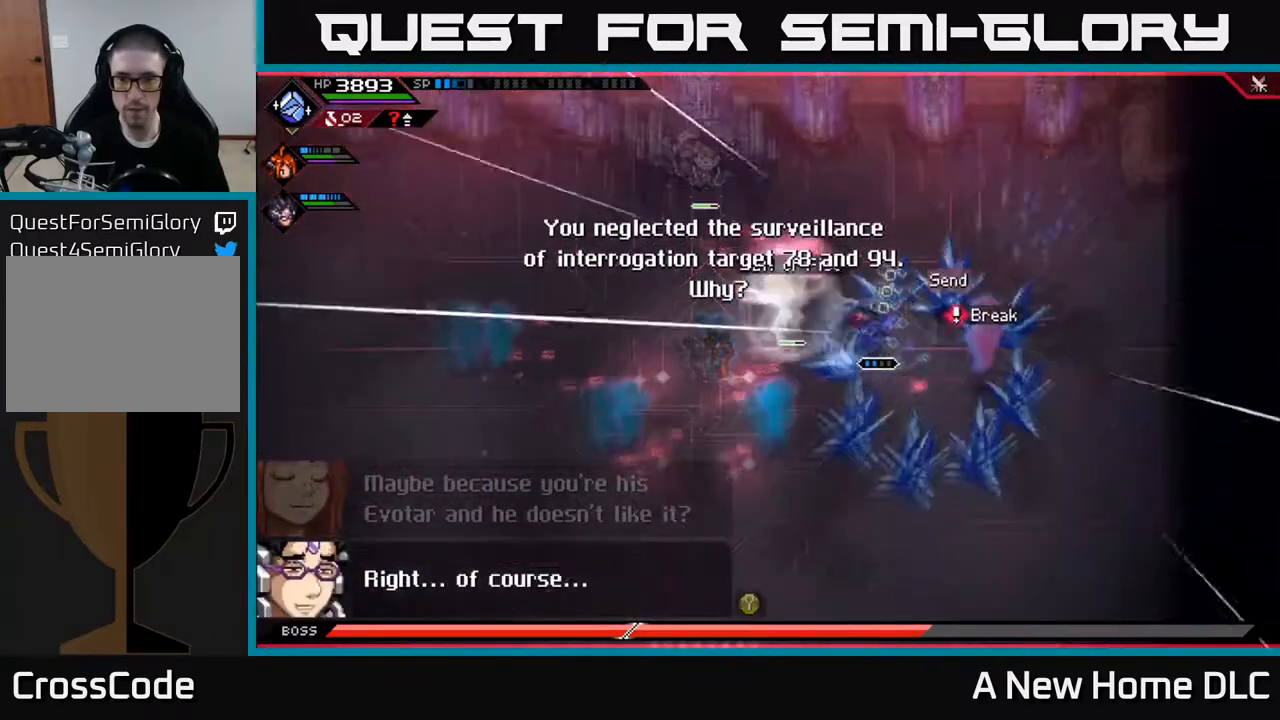
{"buttons": ["R2"], "left_stick": "center", "right_stick": "left", "events": [[17, "X", "down"], [117, "X", "up"], [183, "left_stick", "down-left"], [267, "R2", "down"], [283, "right_stick", "left"], [333, "left_stick", "center"]]}
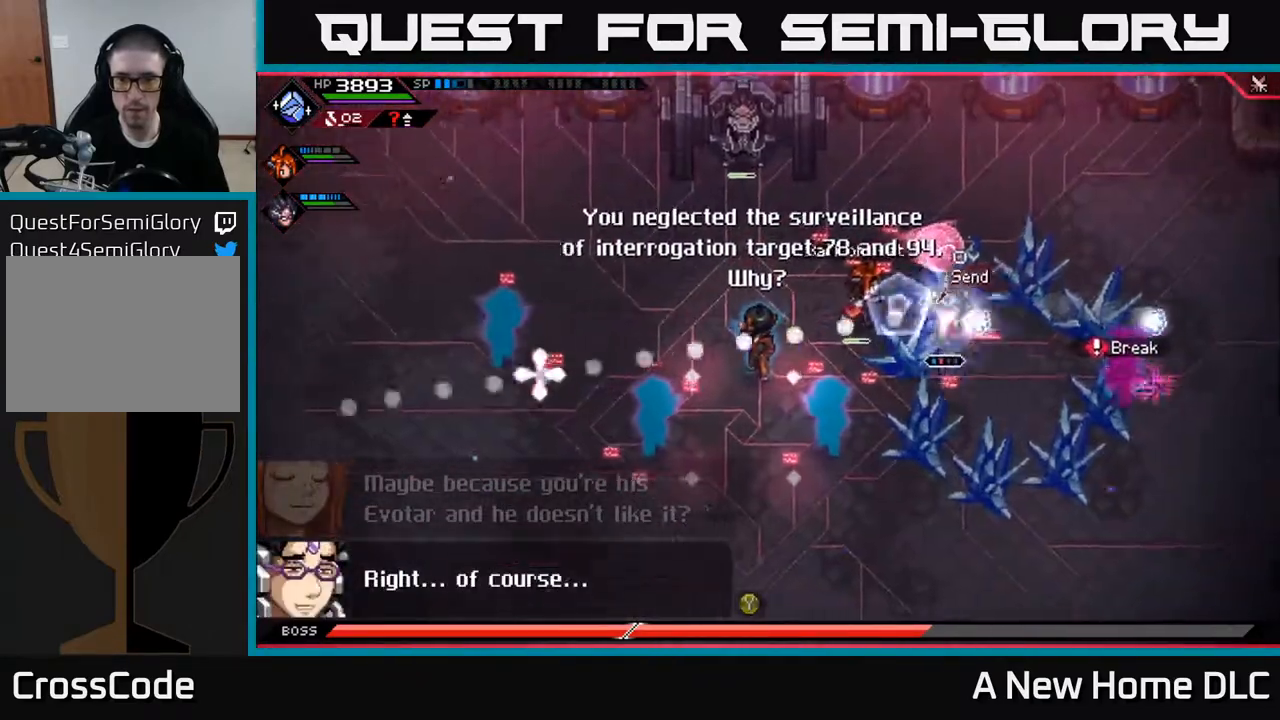
{"buttons": [], "left_stick": "left", "right_stick": "center", "events": [[33, "R2", "up"], [133, "left_stick", "left"], [300, "right_stick", "center"], [333, "L1", "down"], [417, "L1", "up"]]}
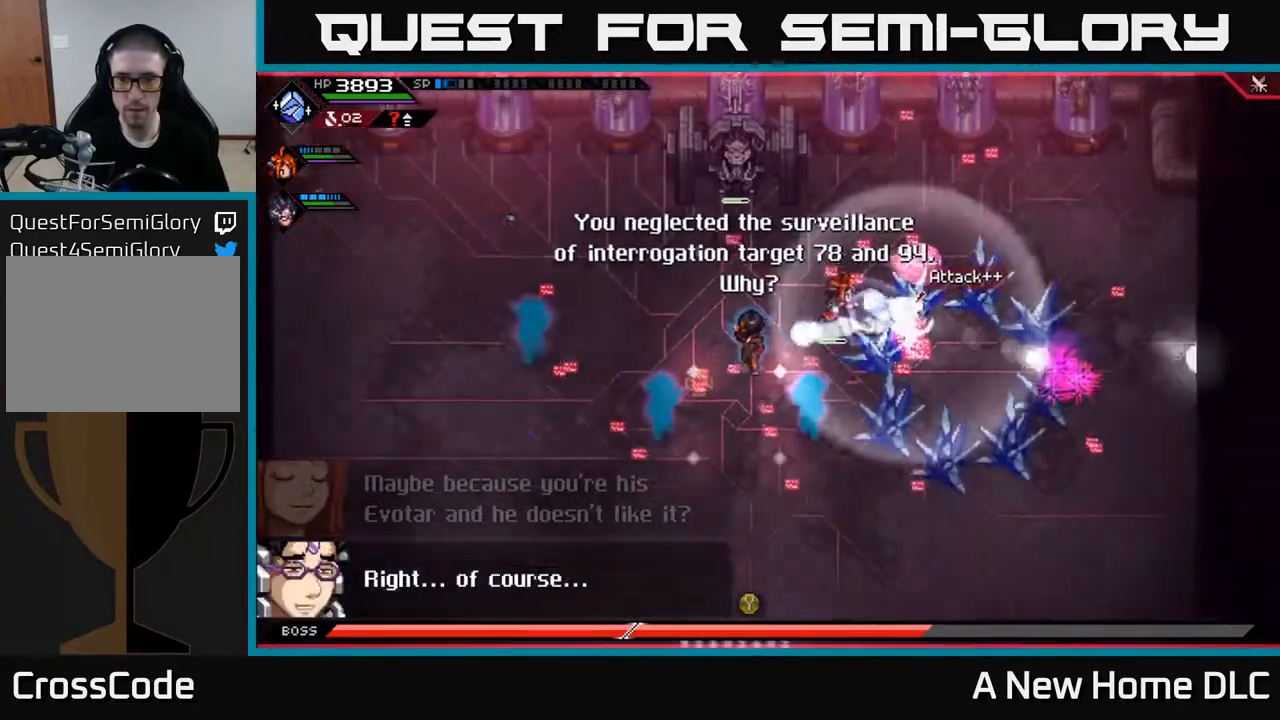
{"buttons": ["X"], "left_stick": "down-left", "right_stick": "center", "events": [[67, "L1", "down"], [150, "L1", "up"], [267, "L1", "down"], [333, "L1", "up"], [400, "left_stick", "down-left"], [433, "X", "down"]]}
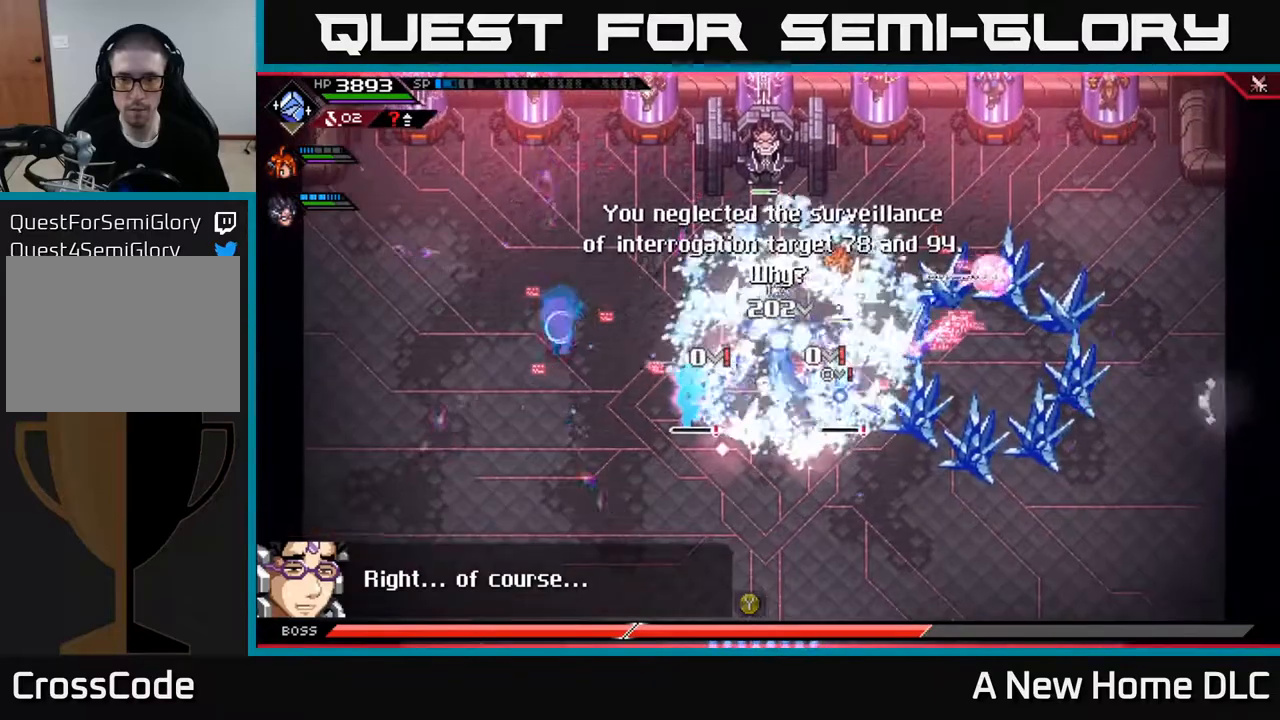
{"buttons": ["X"], "left_stick": "down-right", "right_stick": "center", "events": [[33, "X", "up"], [117, "X", "down"], [200, "X", "up"], [233, "left_stick", "down"], [283, "X", "down"], [383, "X", "up"], [450, "X", "down"], [467, "left_stick", "down-right"]]}
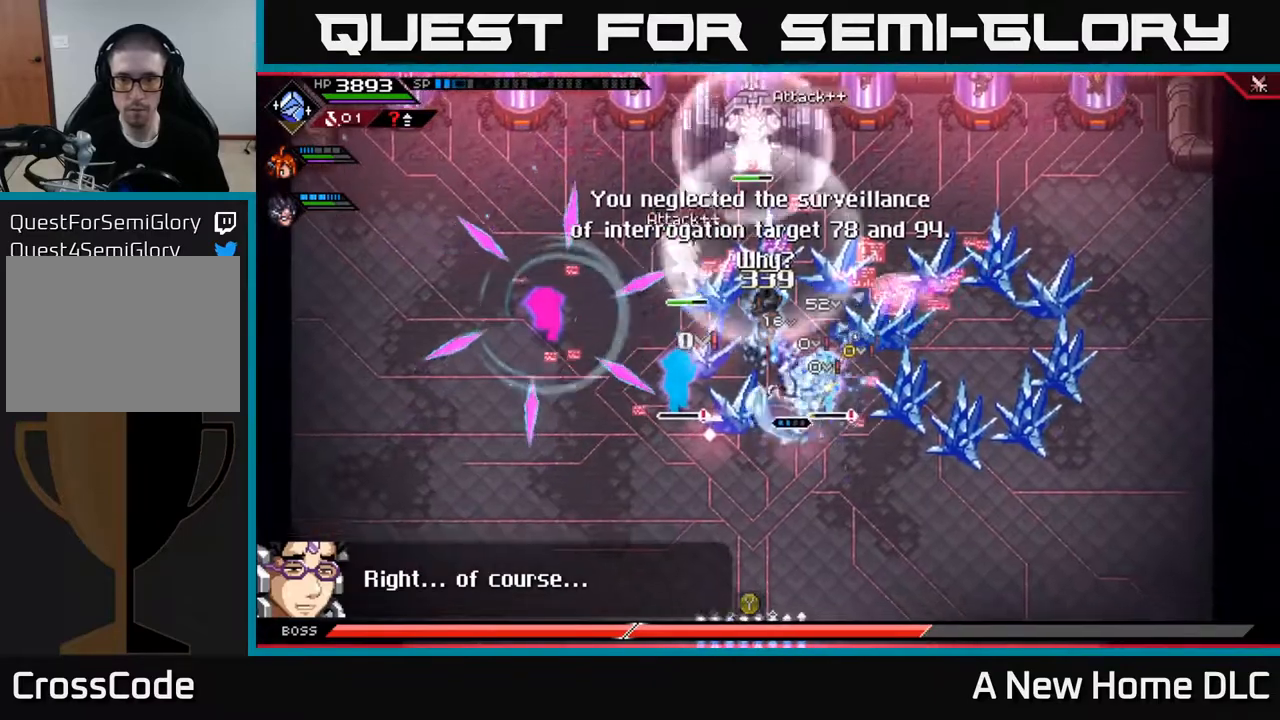
{"buttons": ["X"], "left_stick": "up", "right_stick": "center", "events": [[67, "X", "up"], [133, "X", "down"], [200, "left_stick", "right"], [217, "X", "up"], [300, "X", "down"], [417, "X", "up"], [417, "left_stick", "up"], [483, "X", "down"]]}
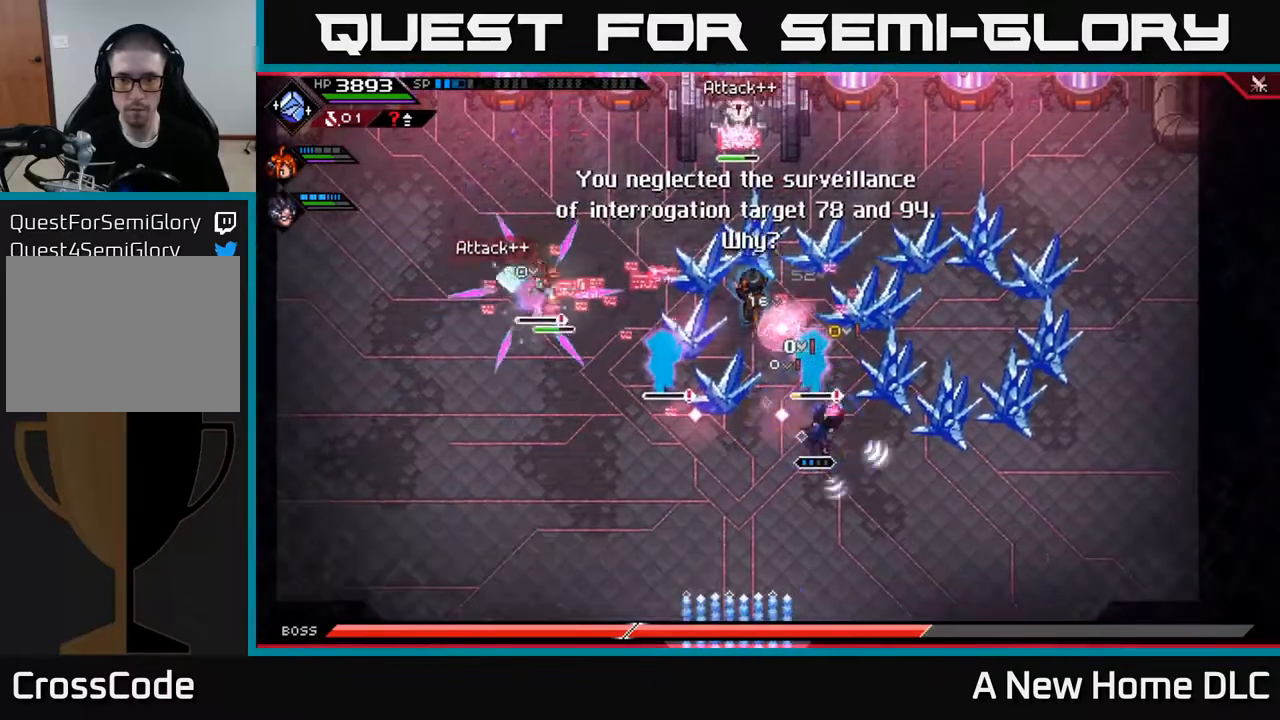
{"buttons": [], "left_stick": "center", "right_stick": "left", "events": [[67, "X", "up"], [67, "left_stick", "center"], [200, "left_stick", "left"], [217, "R2", "down"], [233, "right_stick", "left"], [400, "left_stick", "center"], [433, "R2", "up"]]}
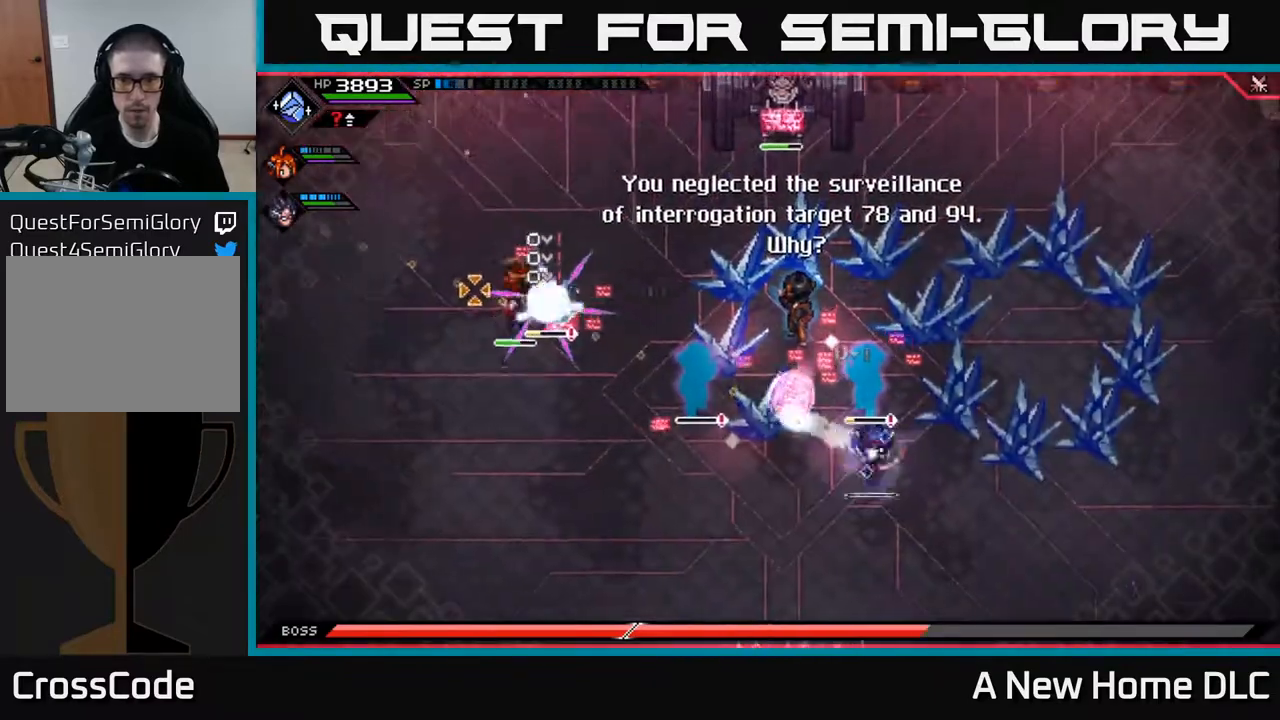
{"buttons": [], "left_stick": "left", "right_stick": "center", "events": [[100, "left_stick", "left"], [200, "right_stick", "center"], [217, "left_stick", "right"], [300, "L1", "down"], [350, "X", "down"], [350, "left_stick", "up"], [433, "L1", "up"], [467, "X", "up"], [500, "left_stick", "left"]]}
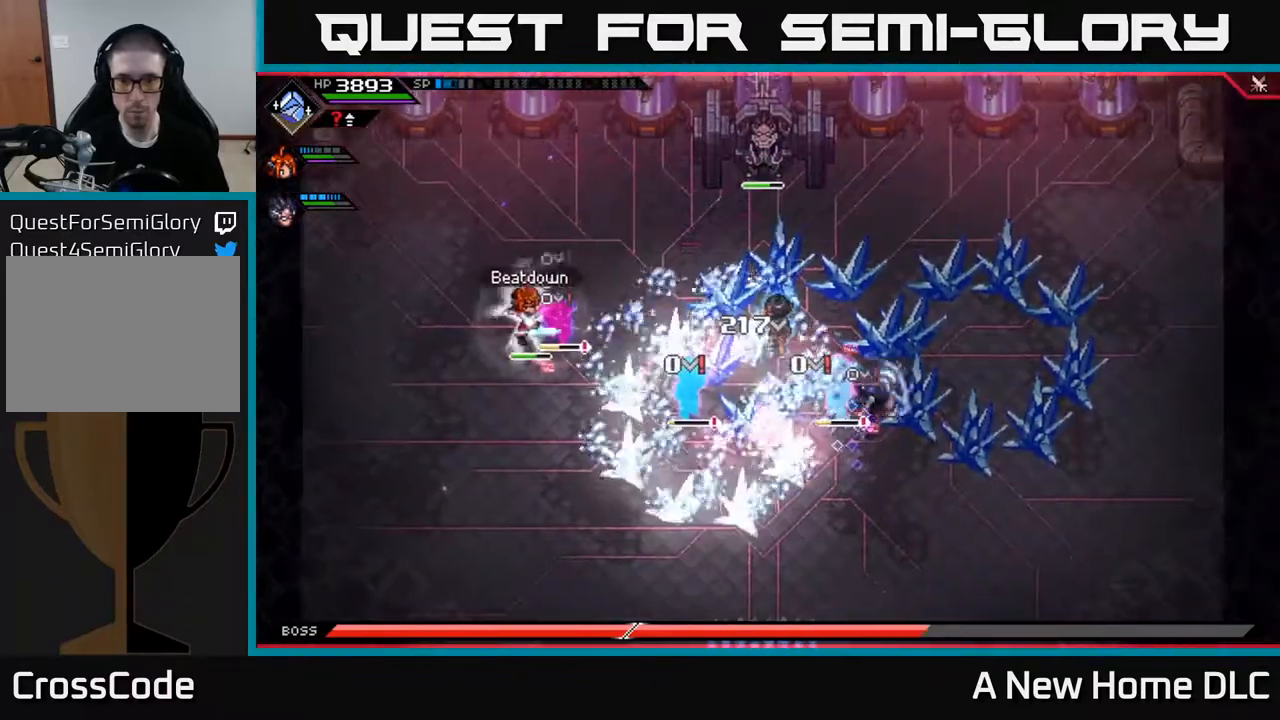
{"buttons": [], "left_stick": "center", "right_stick": "center", "events": [[17, "X", "down"], [117, "X", "up"], [200, "X", "down"], [200, "left_stick", "center"], [300, "X", "up"], [367, "X", "down"], [483, "X", "up"]]}
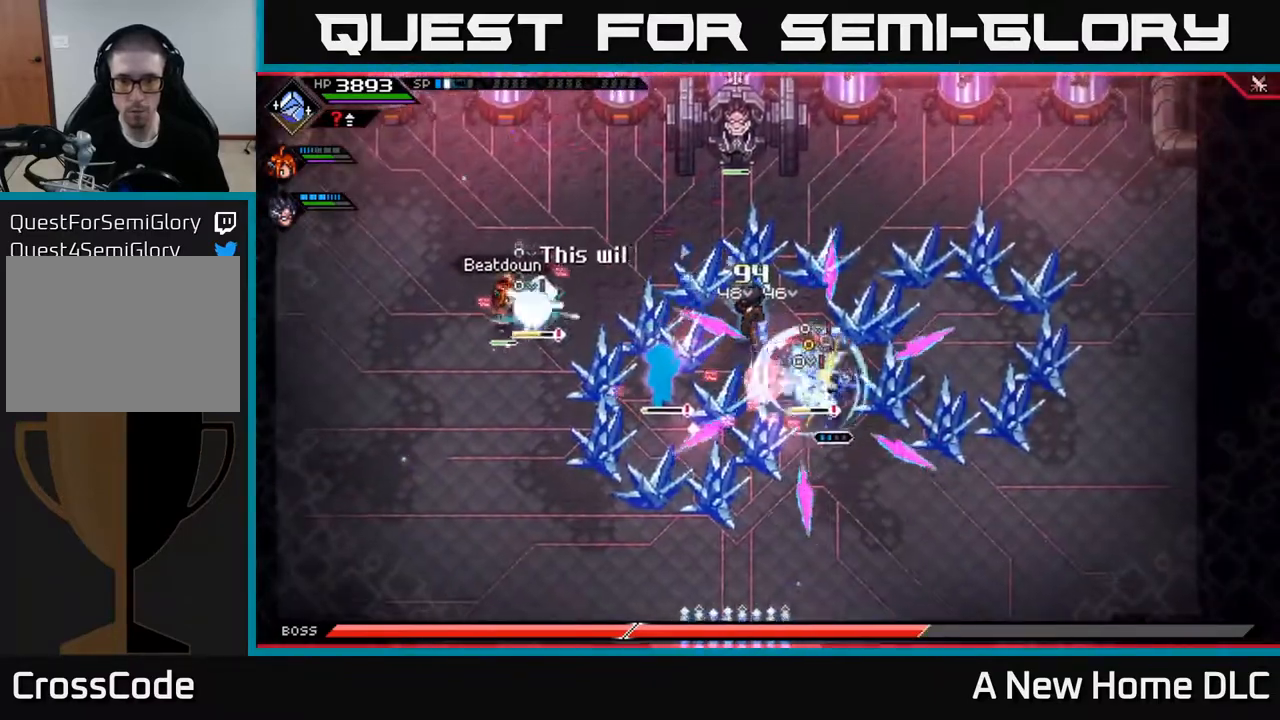
{"buttons": ["X", "L1"], "left_stick": "up-right", "right_stick": "center", "events": [[50, "X", "down"], [167, "X", "up"], [233, "X", "down"], [350, "X", "up"], [450, "X", "down"], [450, "left_stick", "up-right"], [483, "L1", "down"]]}
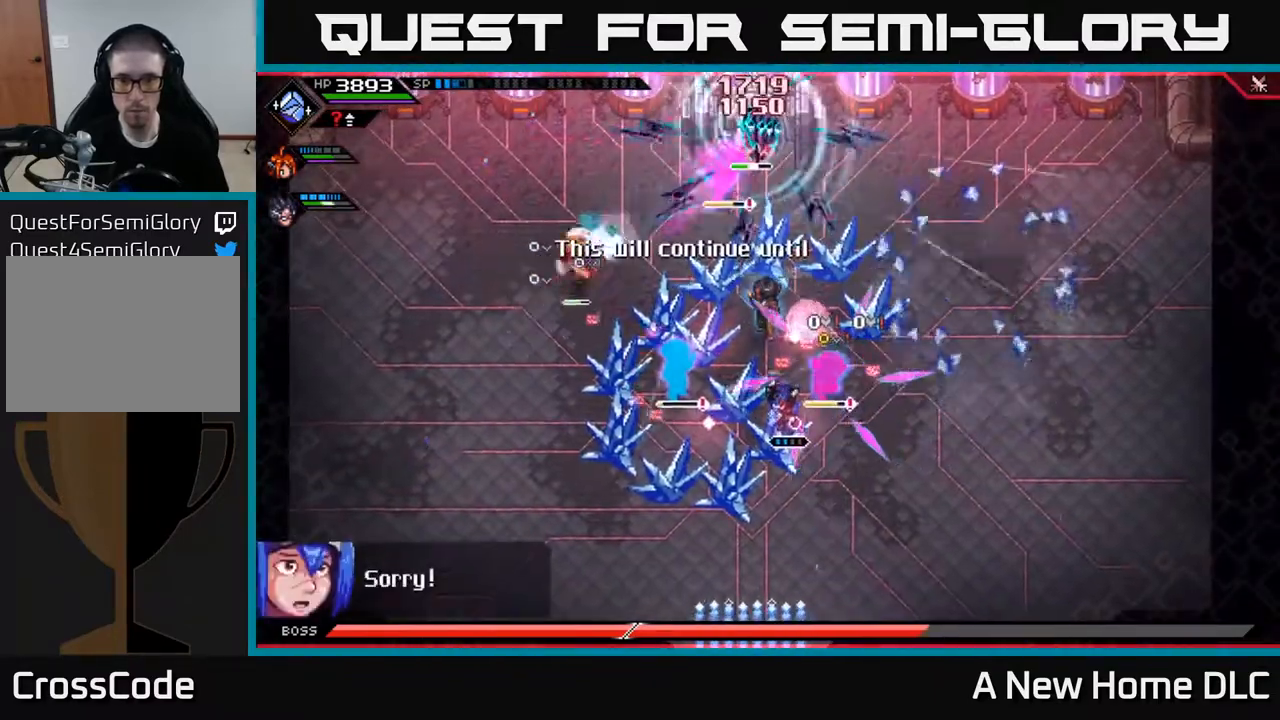
{"buttons": ["X"], "left_stick": "up-left", "right_stick": "center", "events": [[33, "X", "up"], [83, "L1", "up"], [117, "X", "down"], [217, "X", "up"], [267, "left_stick", "up"], [283, "X", "down"], [367, "left_stick", "up-right"], [383, "X", "up"], [467, "X", "down"], [500, "left_stick", "up-left"]]}
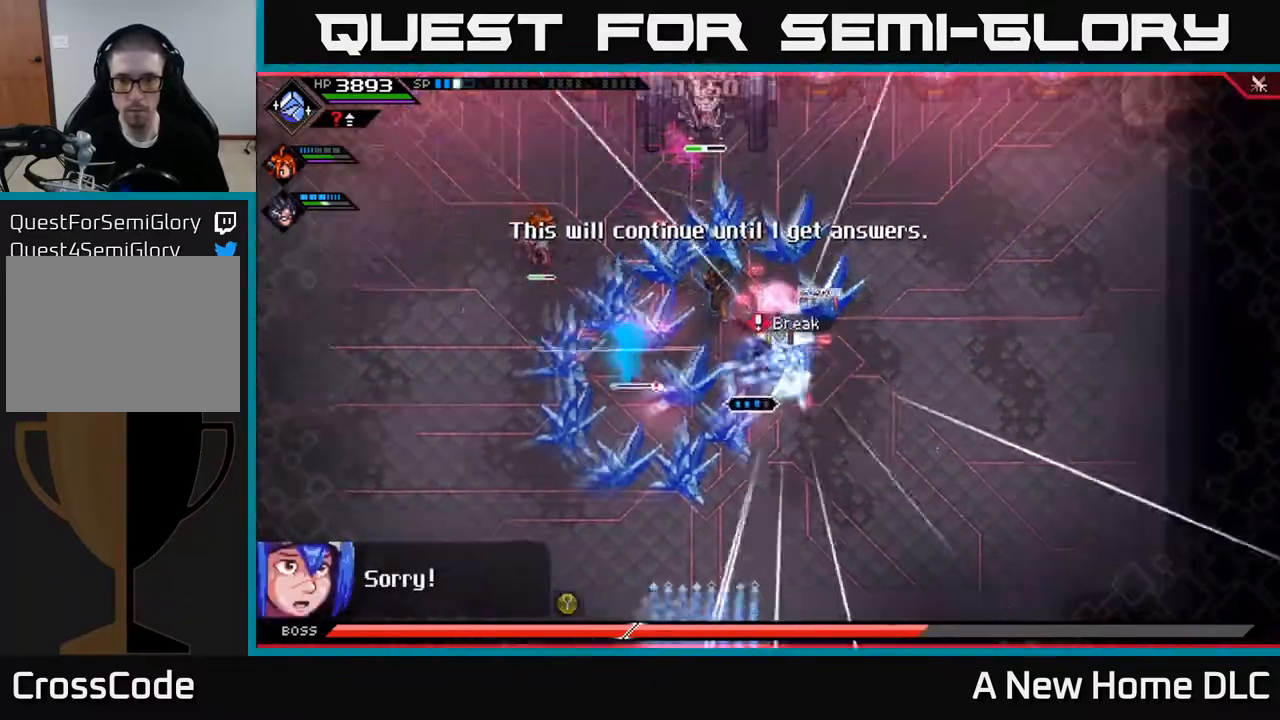
{"buttons": ["X"], "left_stick": "left", "right_stick": "center", "events": [[50, "left_stick", "left"], [67, "X", "up"], [133, "X", "down"], [183, "L1", "down"], [233, "X", "up"], [317, "L1", "up"], [317, "X", "down"], [417, "X", "up"], [483, "X", "down"]]}
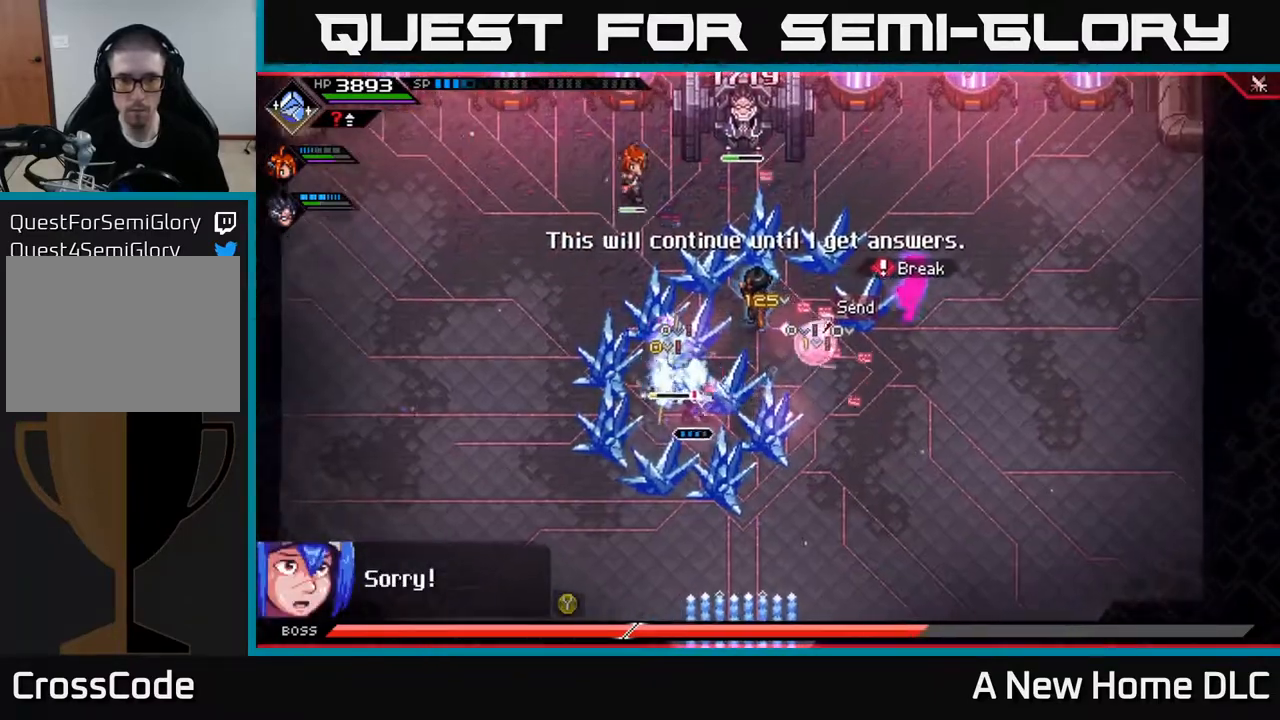
{"buttons": [], "left_stick": "center", "right_stick": "center", "events": [[67, "left_stick", "up"], [100, "X", "up"], [167, "X", "down"], [233, "left_stick", "up-right"], [283, "X", "up"], [350, "X", "down"], [467, "X", "up"], [467, "left_stick", "center"]]}